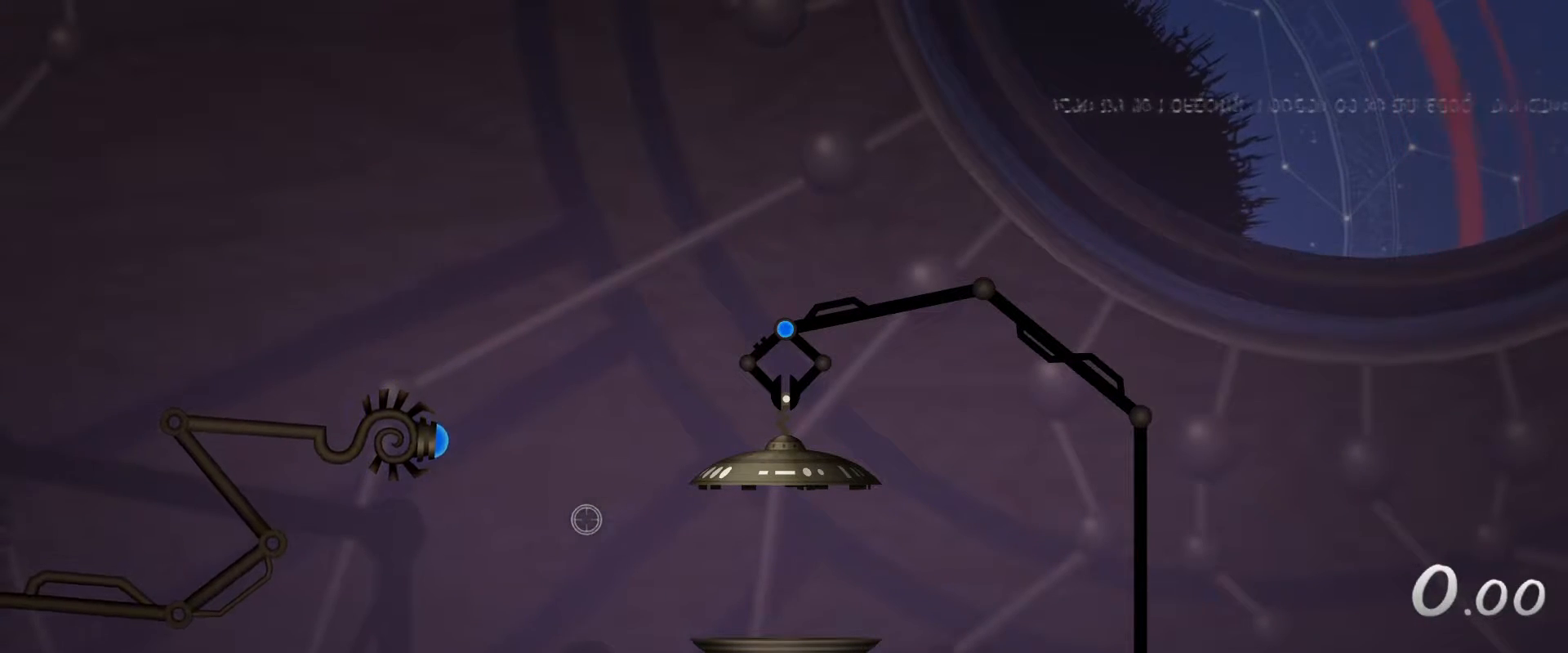
Gameplay with keyboard and mouse; each line is a JSON object with the keys and mouse buttons held at the frame after it. "events" lists presses ("down") and releases ("up") of "1", "2", "3", "4", "5", "a", "d", "escape", "s", "space", "w", "mouse_left" and "mouse_right" between this image and that frame as [ms after this image, input, new state], when the widget could be followed in between. "mouse_left", "mouse_right" = the "left", "right" buttons of the "mouse" list. No other keys are recorded. Not read: mouse_move.
{"keys": [], "mouse": ["right"], "events": [[317, "mouse_right", "down"]]}
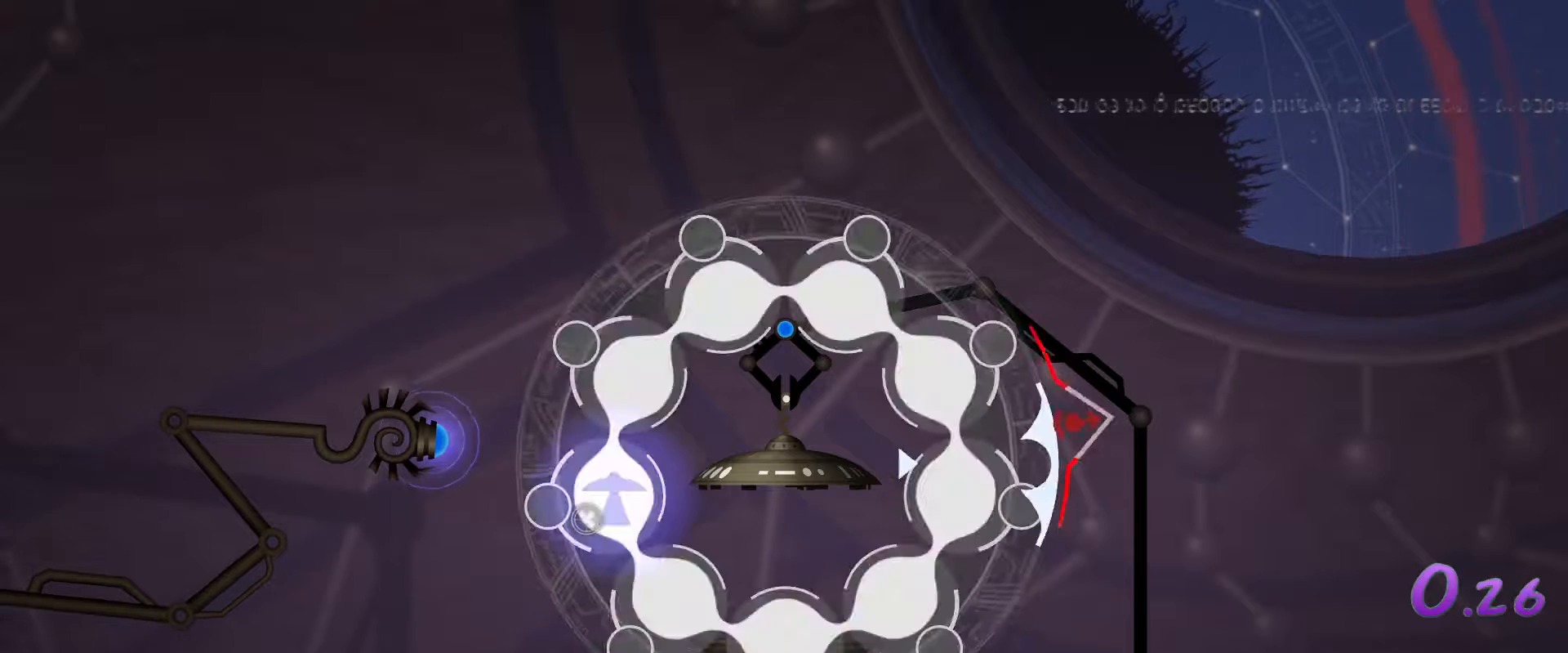
{"keys": [], "mouse": [], "events": [[17, "mouse_right", "up"], [150, "mouse_right", "down"], [433, "mouse_right", "up"]]}
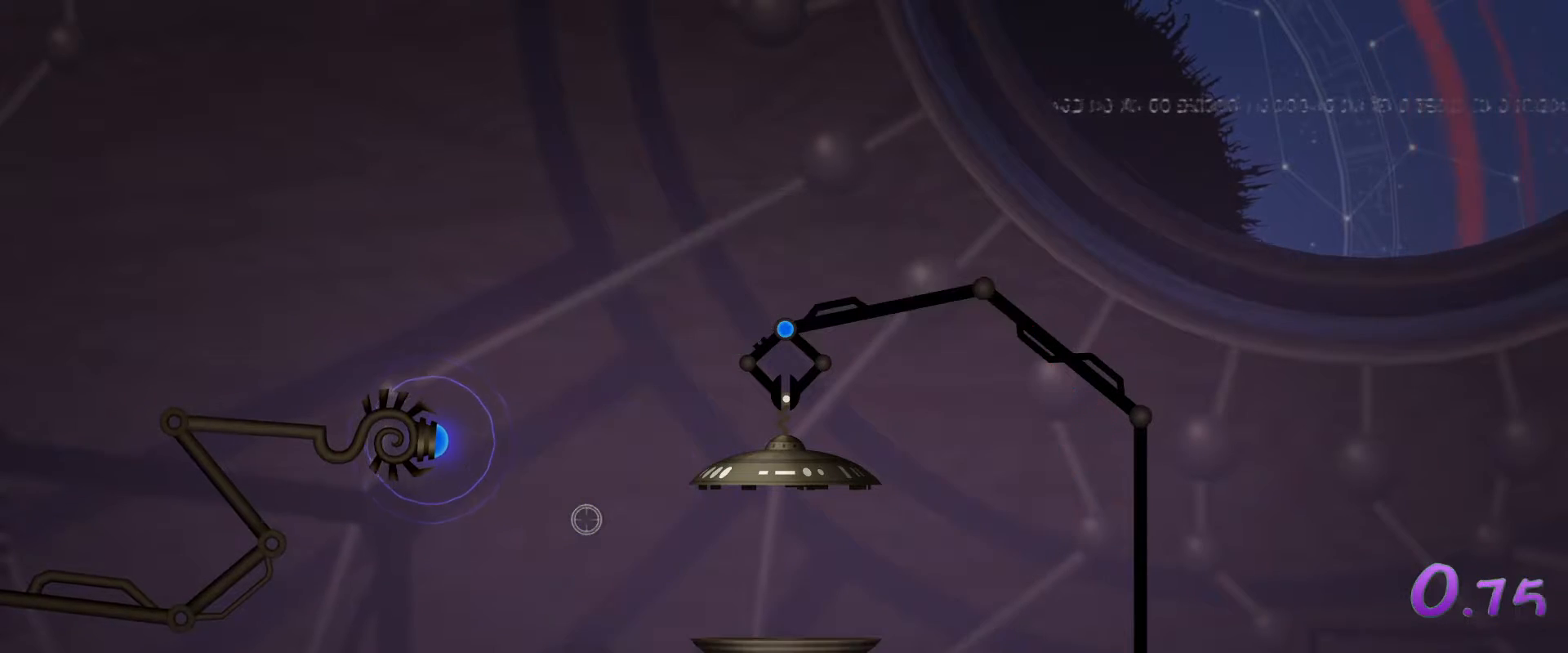
{"keys": [], "mouse": ["left"], "events": [[400, "mouse_left", "down"]]}
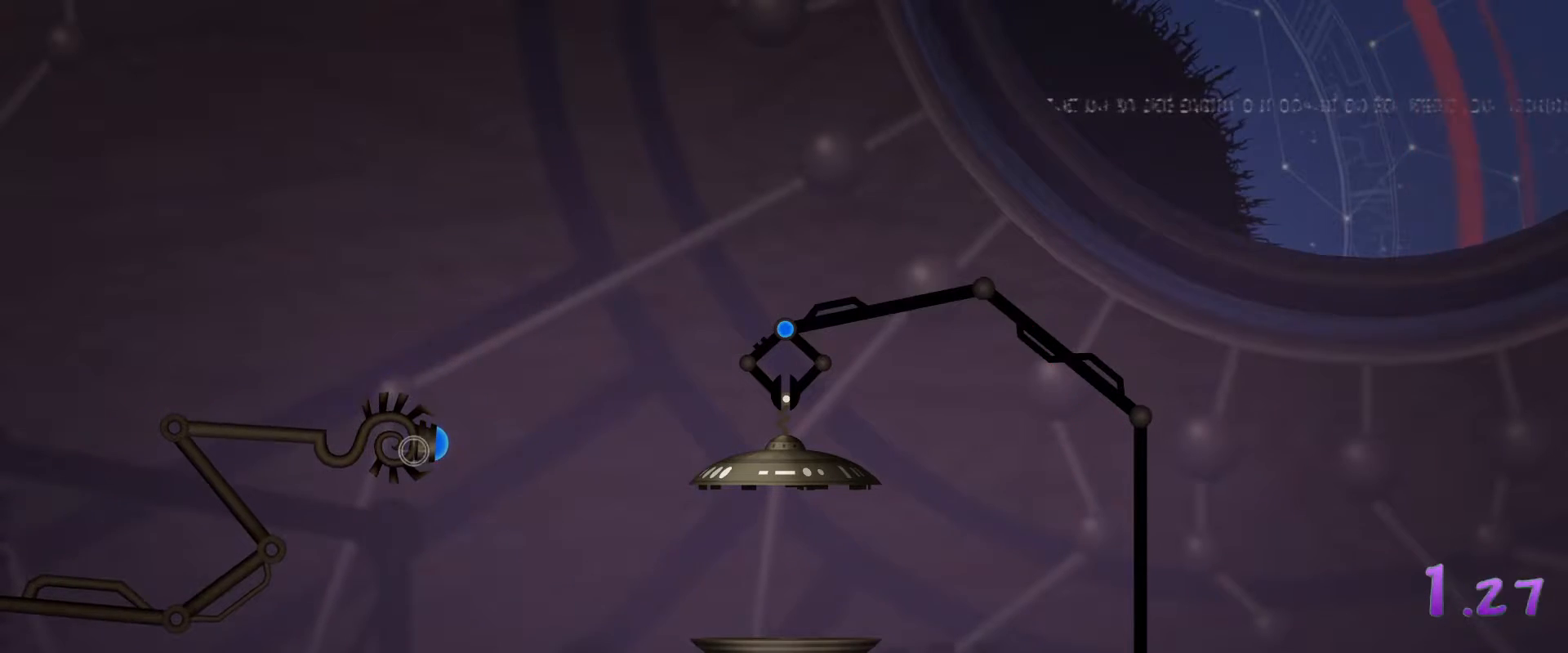
{"keys": [], "mouse": ["right"], "events": [[83, "mouse_left", "up"], [317, "mouse_right", "down"]]}
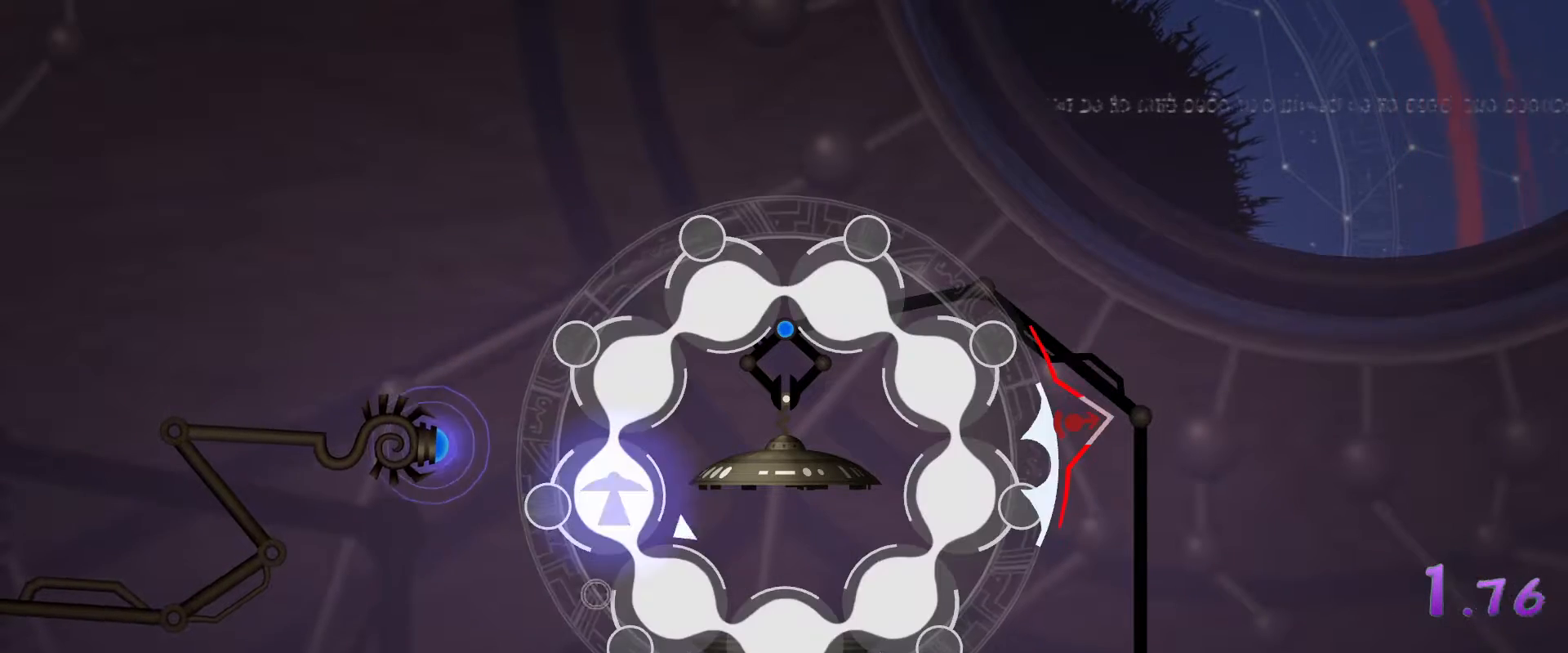
{"keys": [], "mouse": [], "events": [[383, "mouse_right", "up"]]}
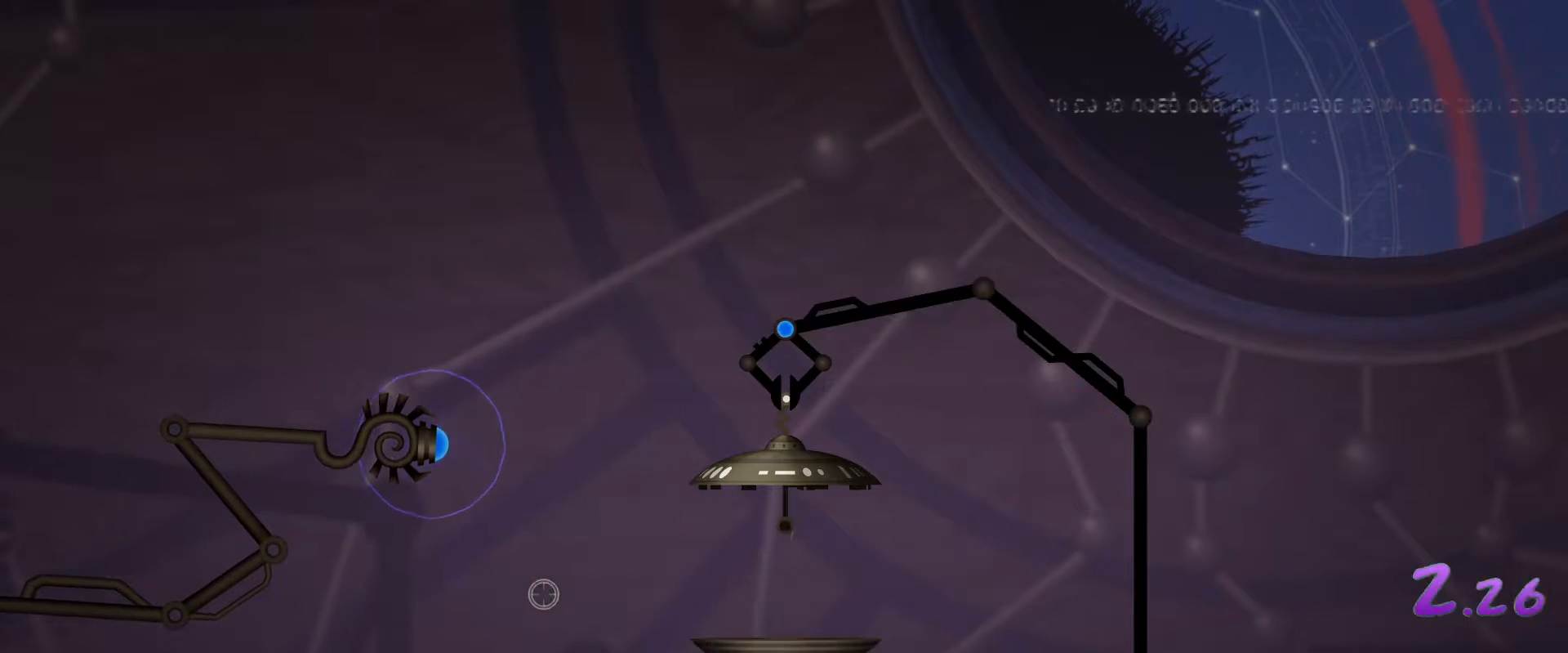
{"keys": [], "mouse": ["left"], "events": [[167, "mouse_left", "down"]]}
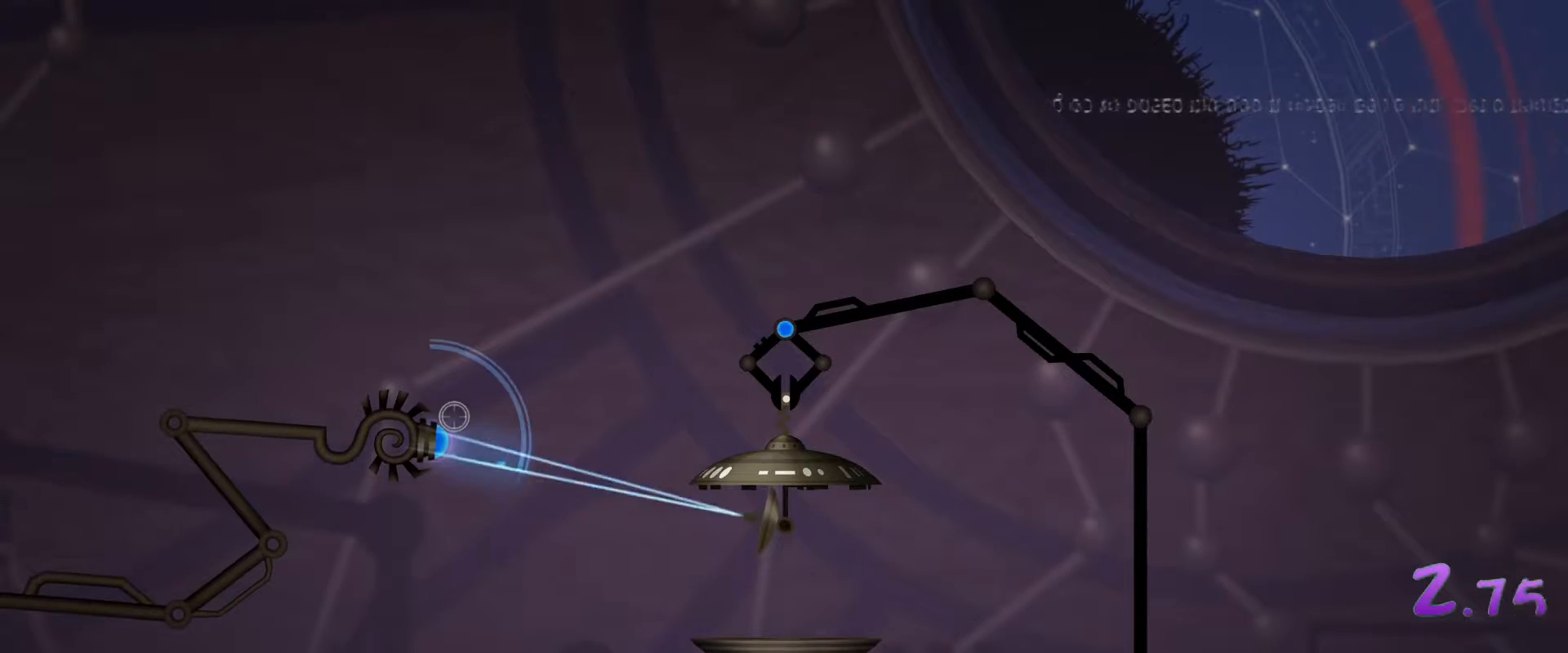
{"keys": [], "mouse": ["left"], "events": []}
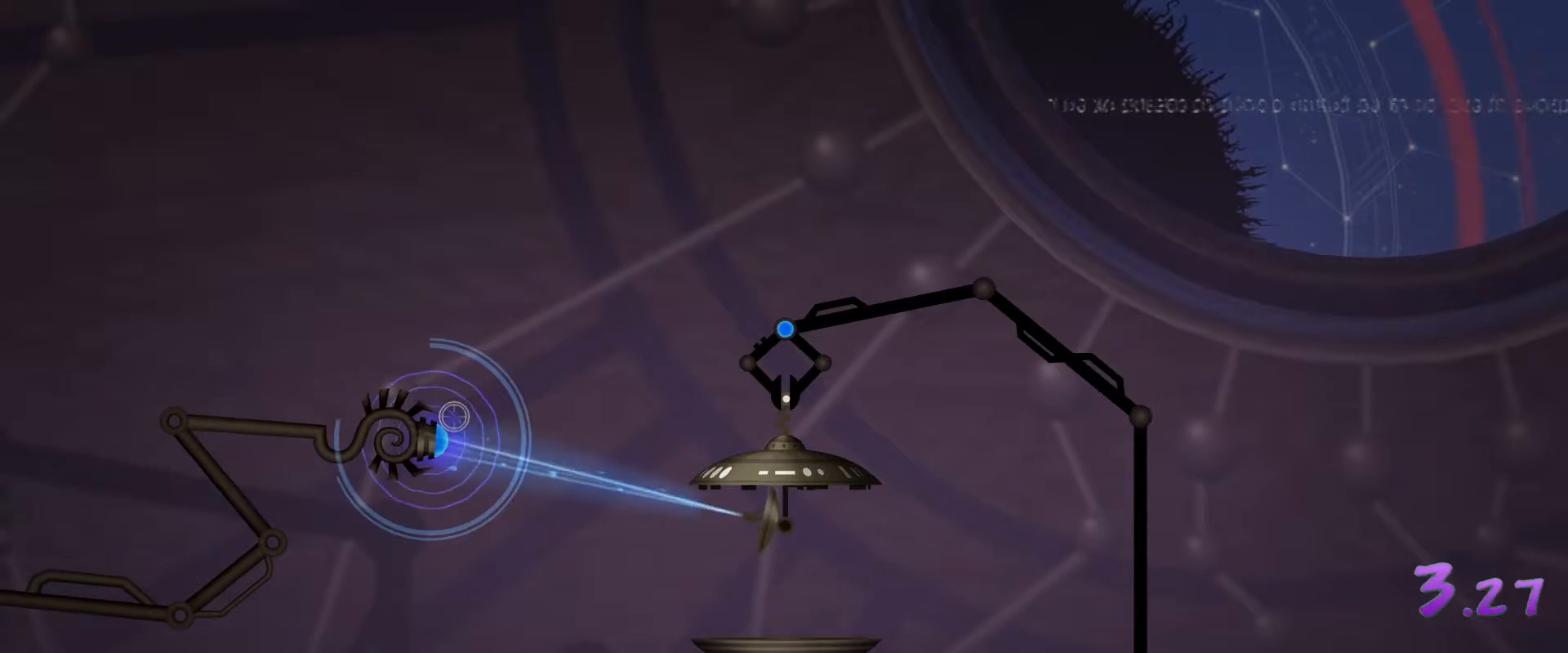
{"keys": [], "mouse": [], "events": [[483, "mouse_left", "up"]]}
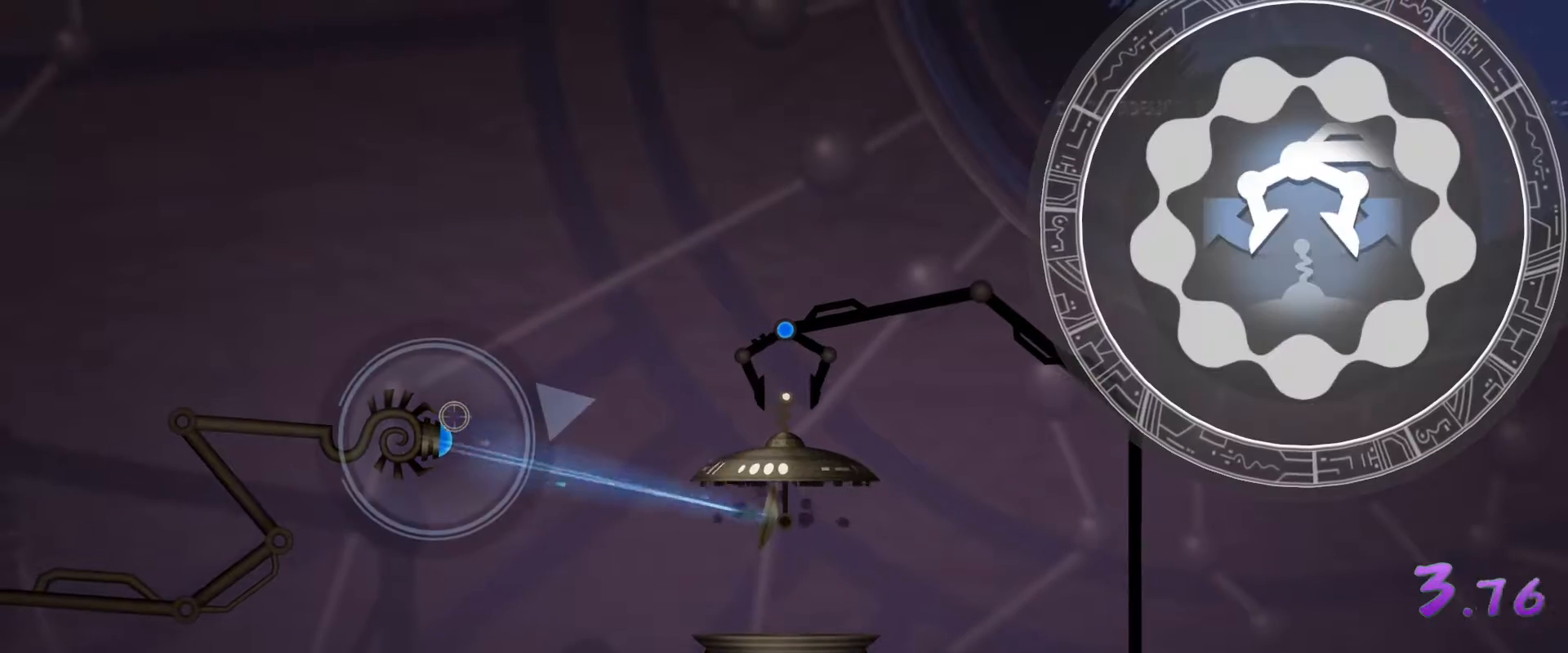
{"keys": ["d"], "mouse": ["left"], "events": [[33, "d", "down"], [117, "mouse_left", "down"]]}
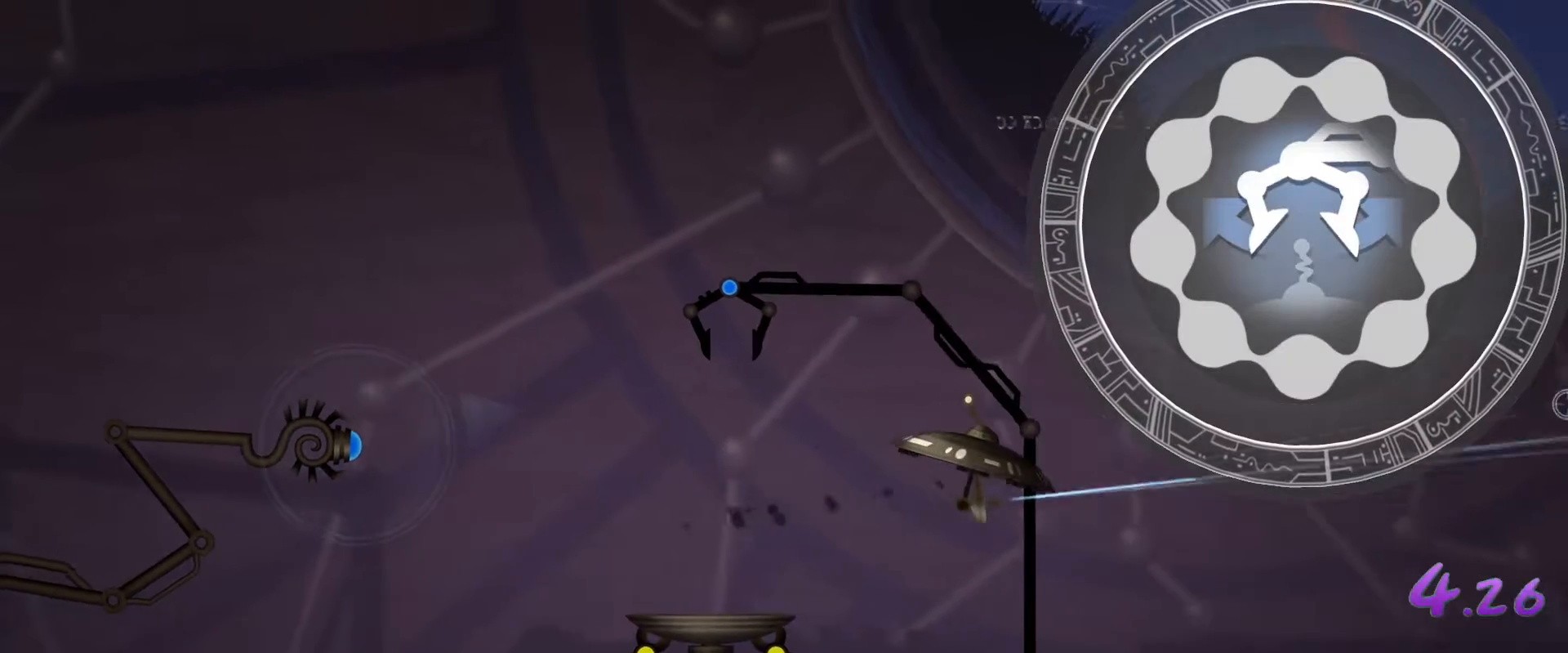
{"keys": [], "mouse": ["left"], "events": [[283, "d", "up"]]}
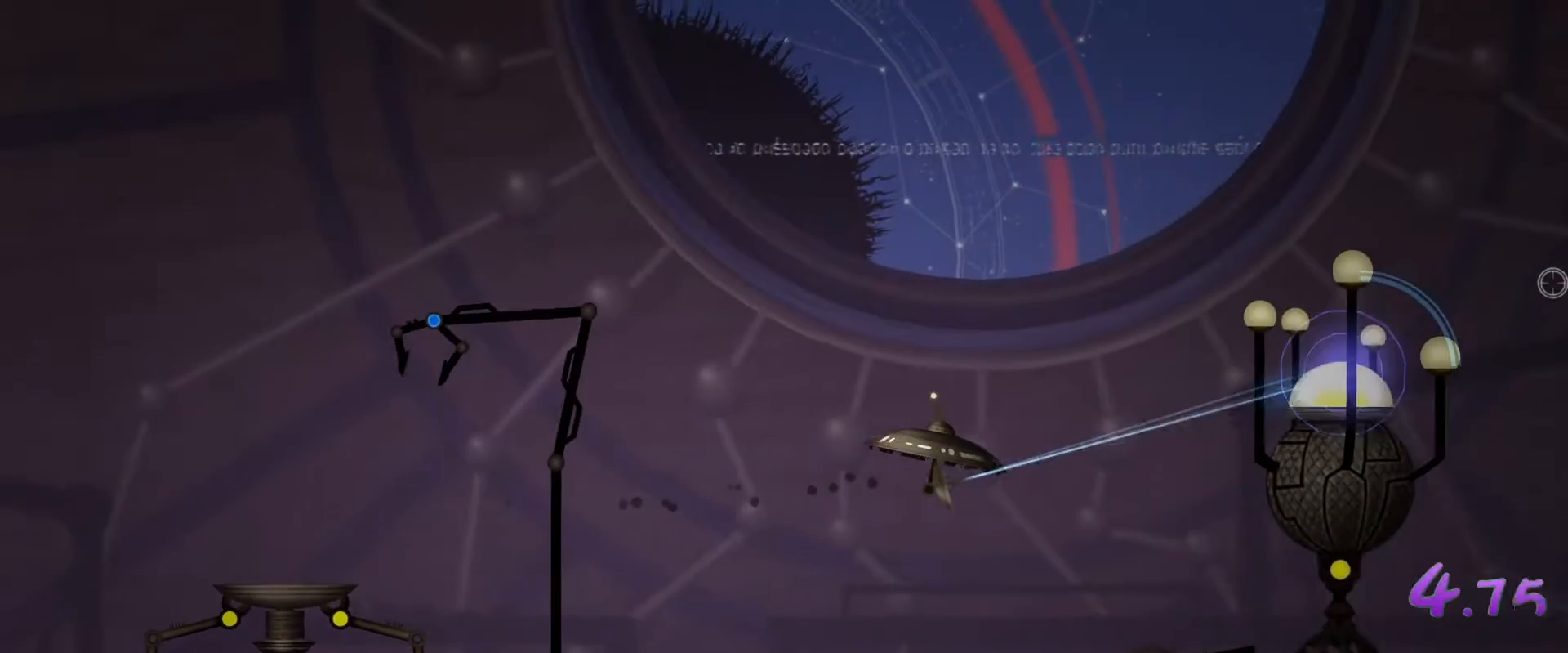
{"keys": [], "mouse": ["left"], "events": [[150, "a", "down"], [200, "a", "up"]]}
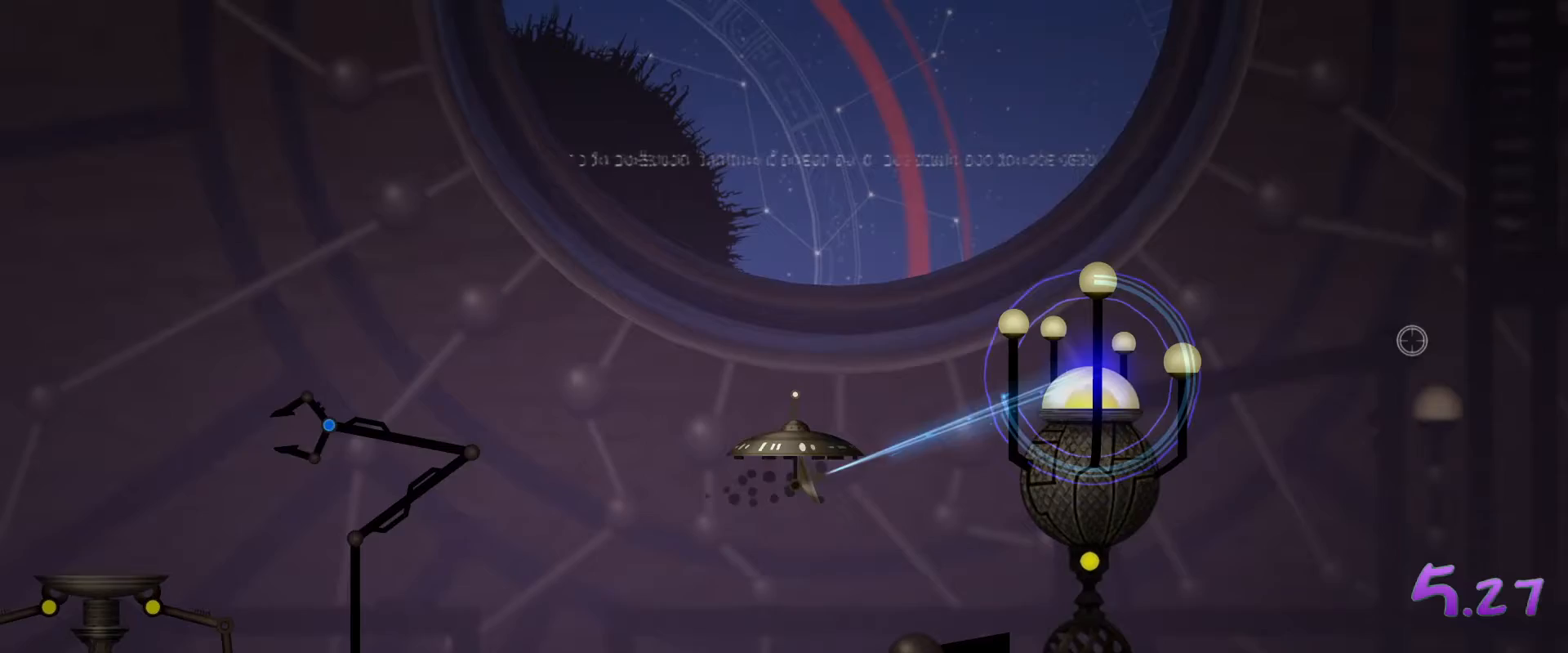
{"keys": [], "mouse": ["left"], "events": []}
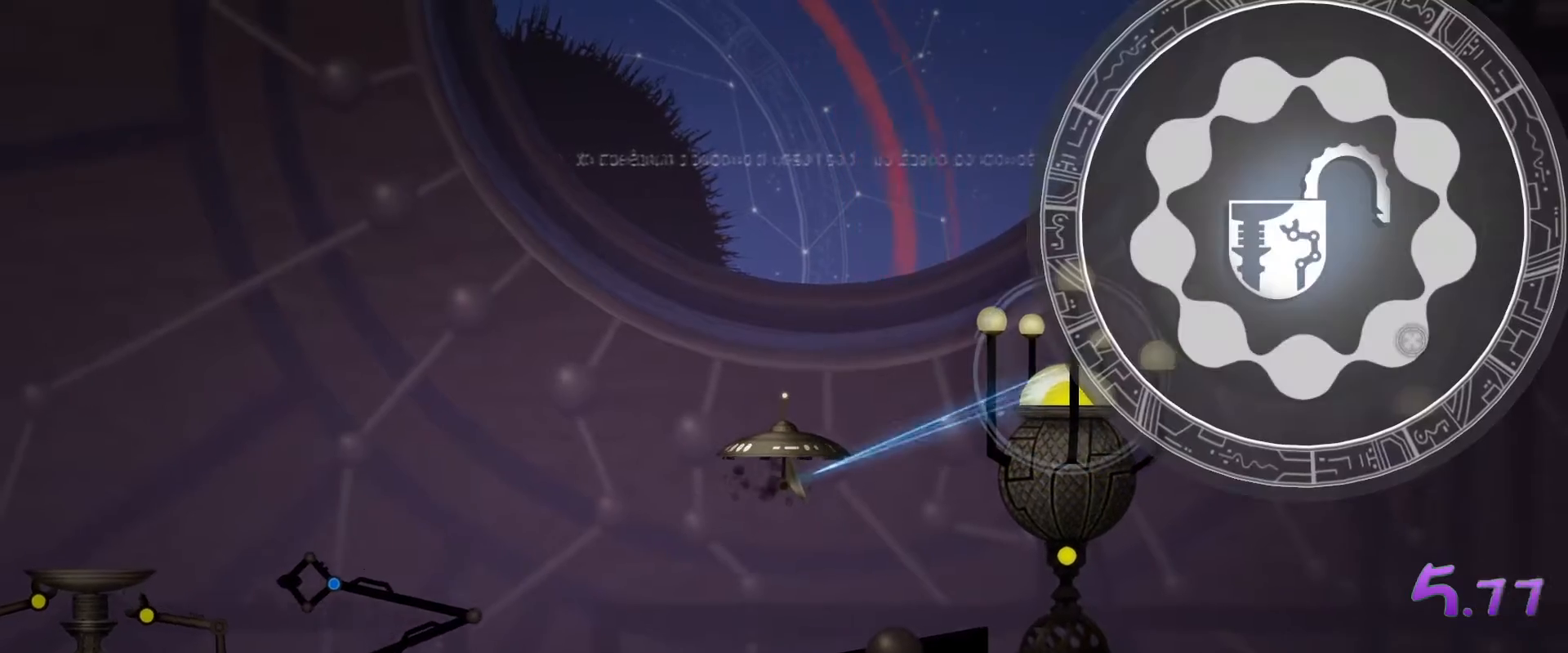
{"keys": ["a"], "mouse": ["left"], "events": [[50, "a", "down"], [50, "mouse_left", "up"], [183, "mouse_left", "down"]]}
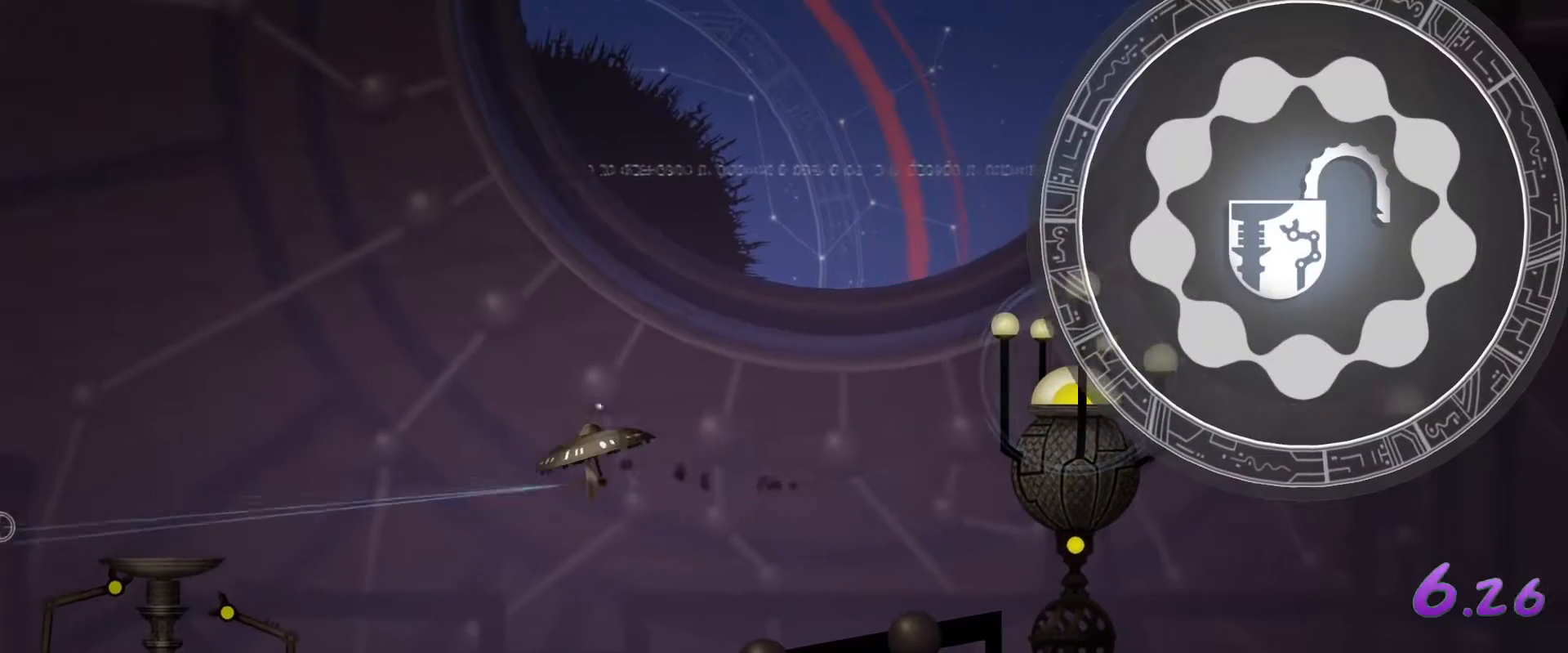
{"keys": ["a"], "mouse": ["left"], "events": []}
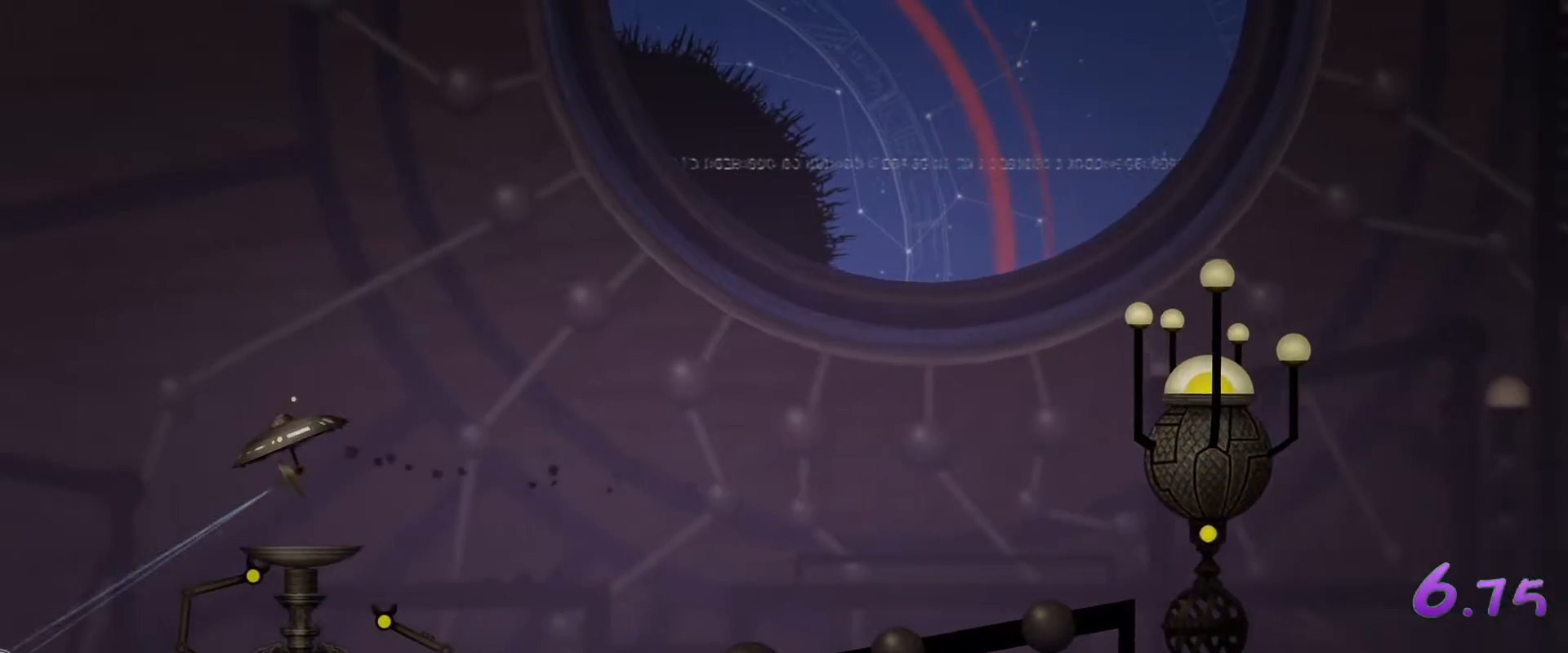
{"keys": [], "mouse": ["left"], "events": [[400, "a", "up"]]}
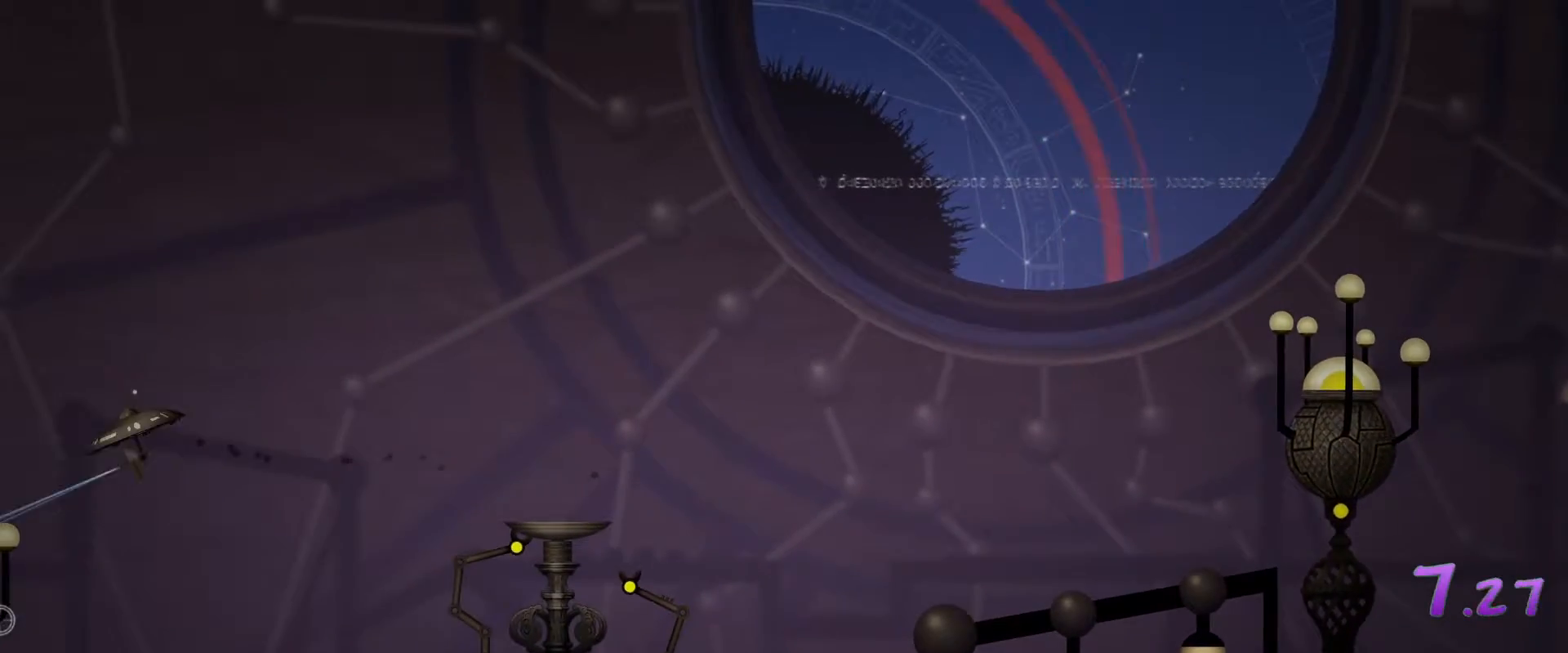
{"keys": [], "mouse": ["left"], "events": []}
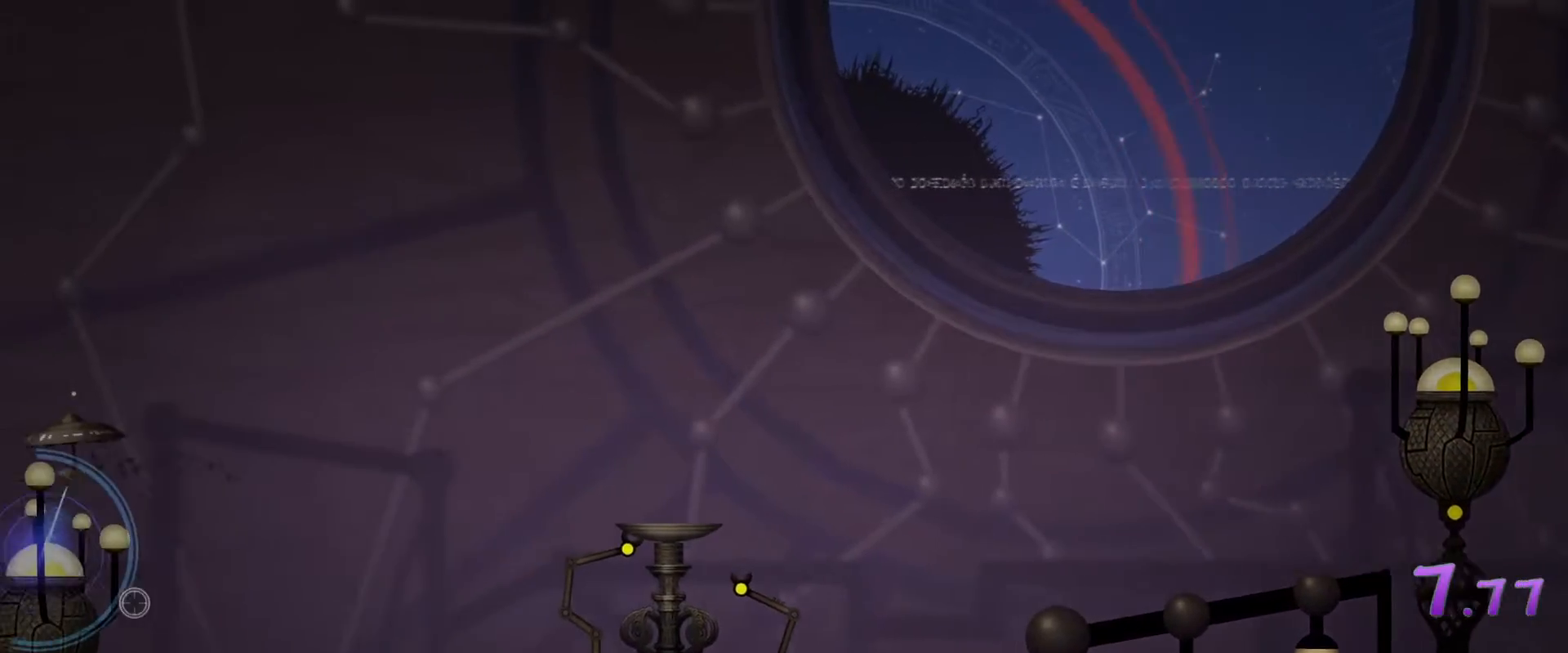
{"keys": [], "mouse": ["left"], "events": []}
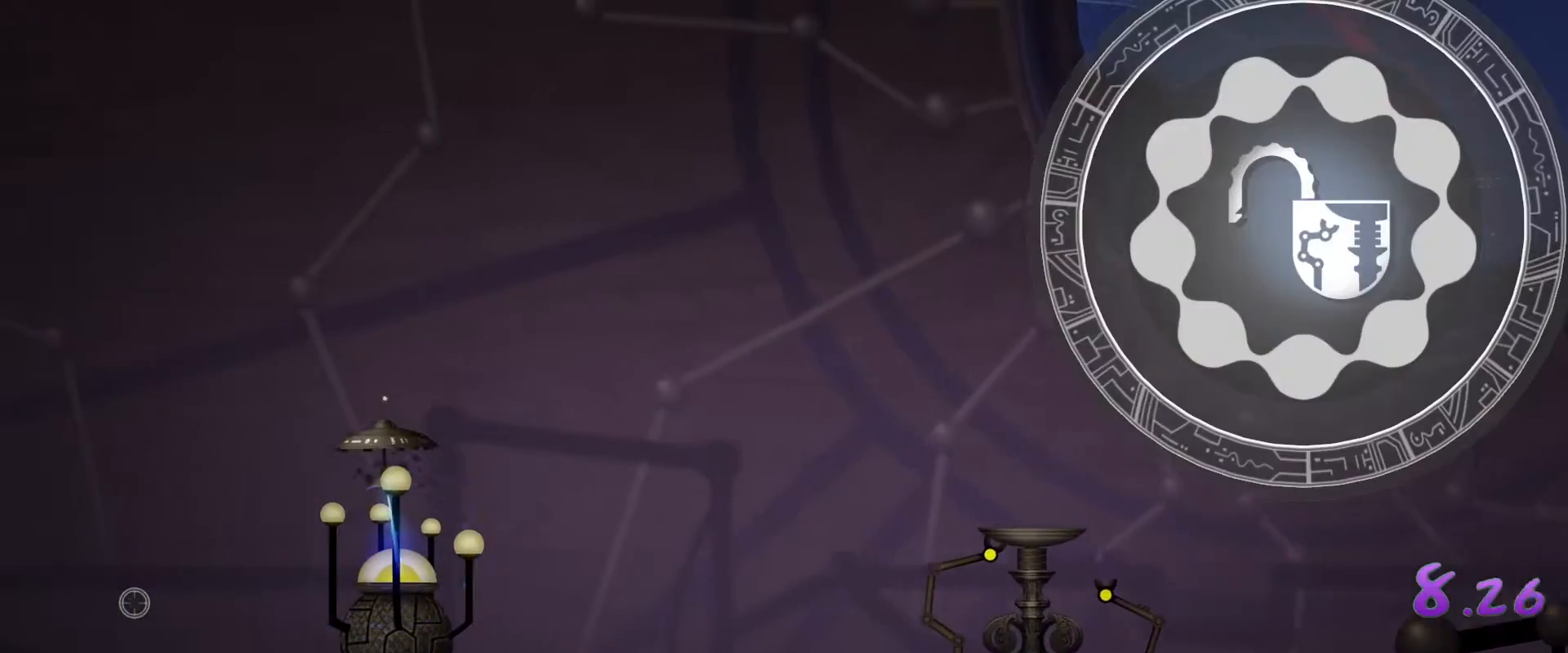
{"keys": ["d"], "mouse": [], "events": [[67, "d", "down"], [317, "mouse_left", "up"]]}
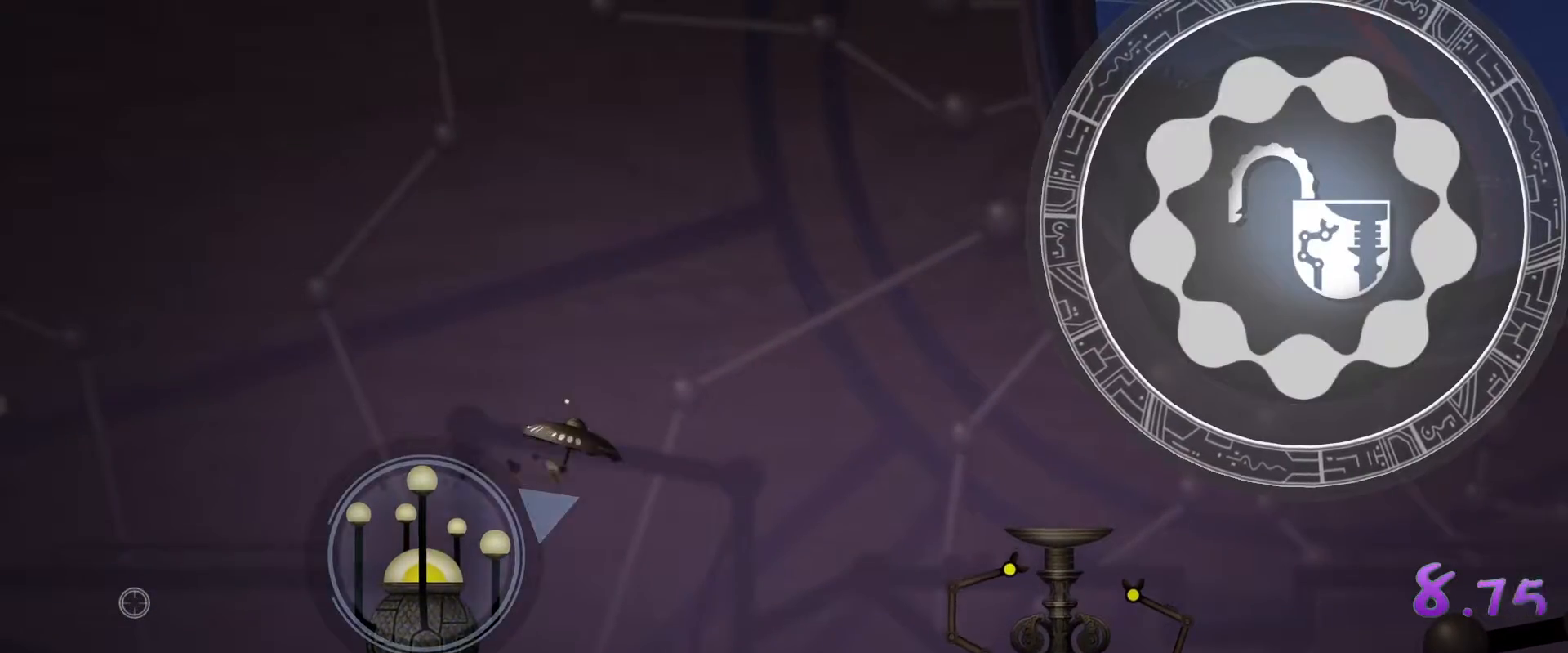
{"keys": ["d", "s"], "mouse": [], "events": [[417, "s", "down"]]}
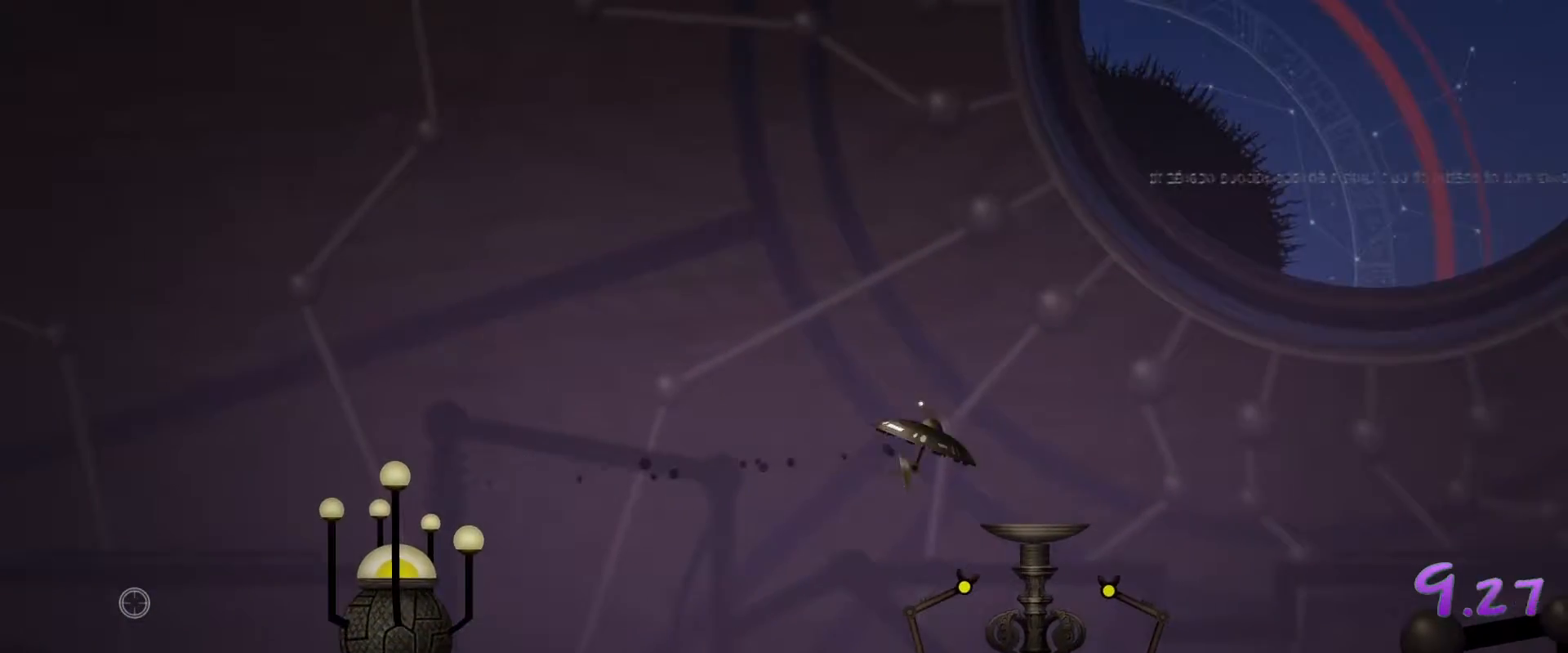
{"keys": [], "mouse": [], "events": [[17, "d", "up"], [100, "a", "down"], [383, "s", "up"], [433, "a", "up"]]}
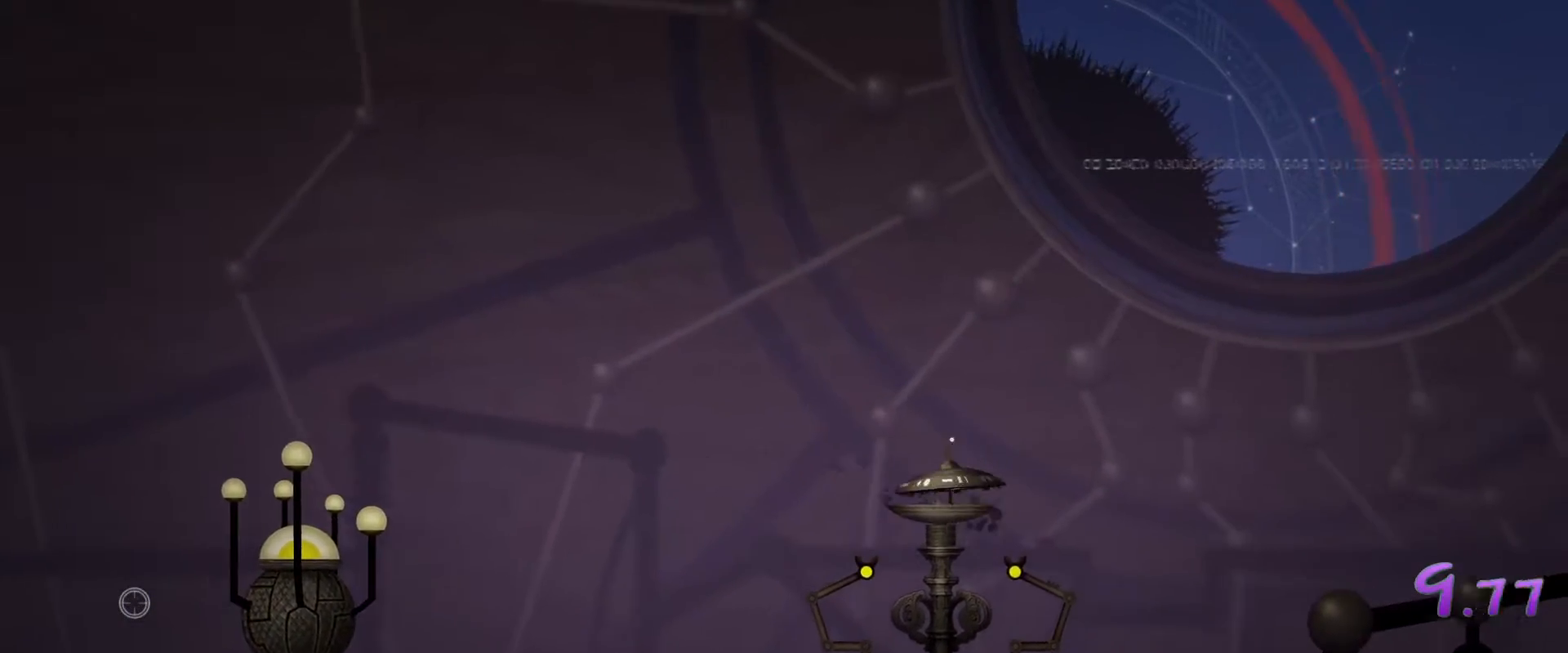
{"keys": [], "mouse": [], "events": [[267, "d", "down"], [350, "s", "down"], [400, "d", "up"], [400, "s", "up"]]}
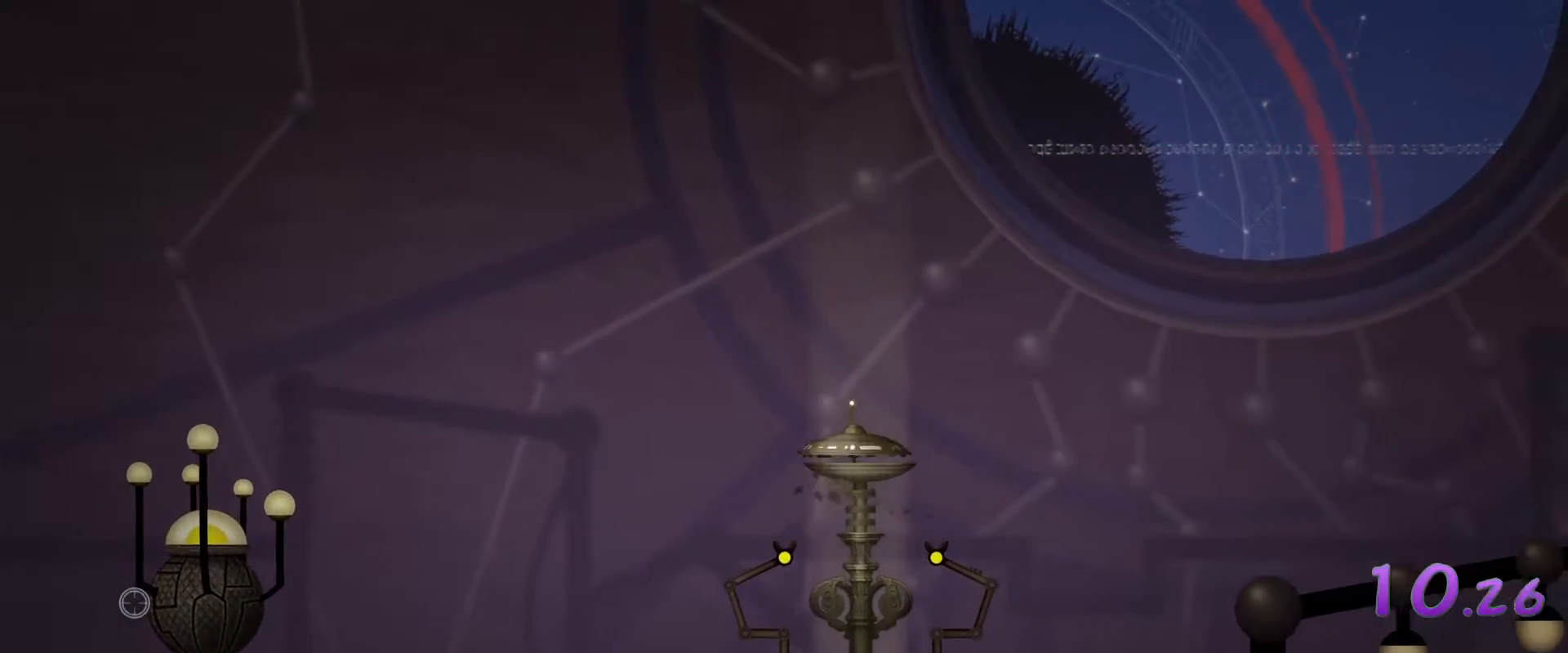
{"keys": ["s"], "mouse": [], "events": [[83, "s", "down"]]}
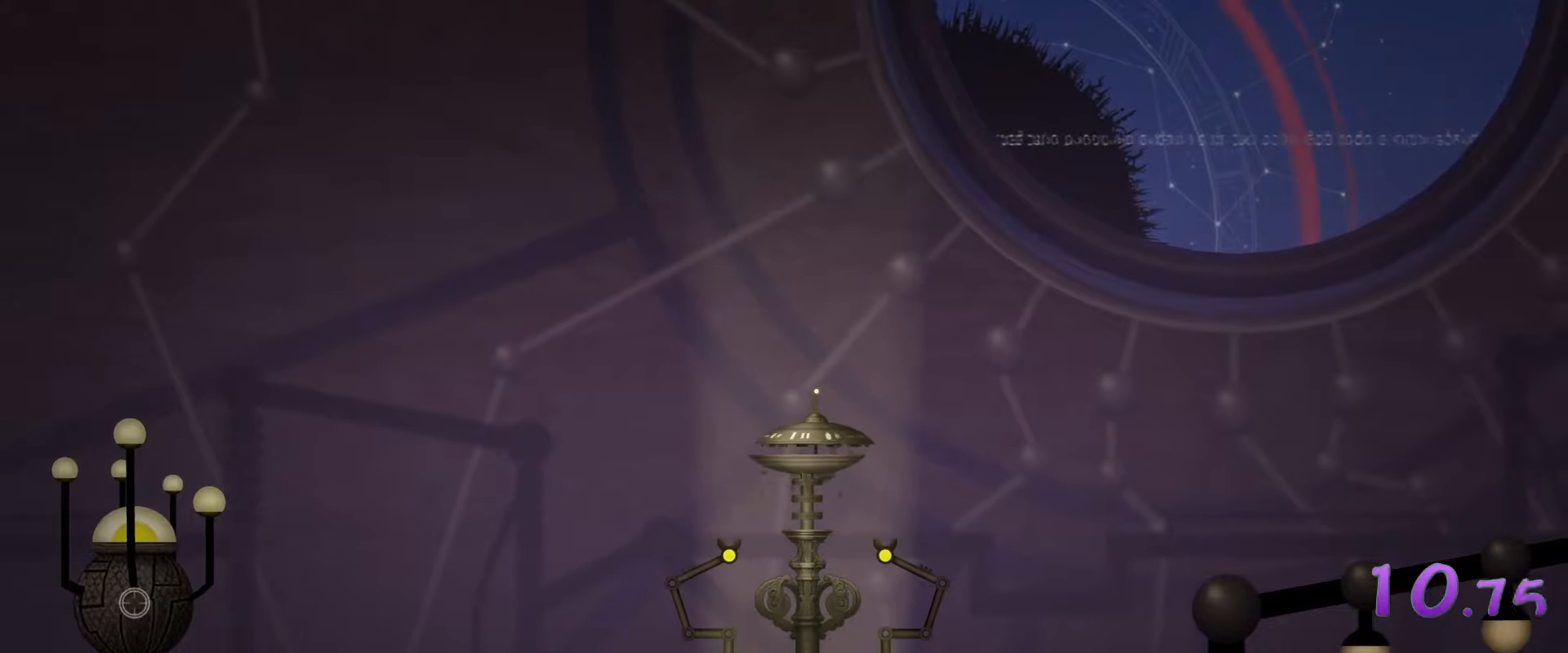
{"keys": ["a", "s"], "mouse": [], "events": [[483, "a", "down"]]}
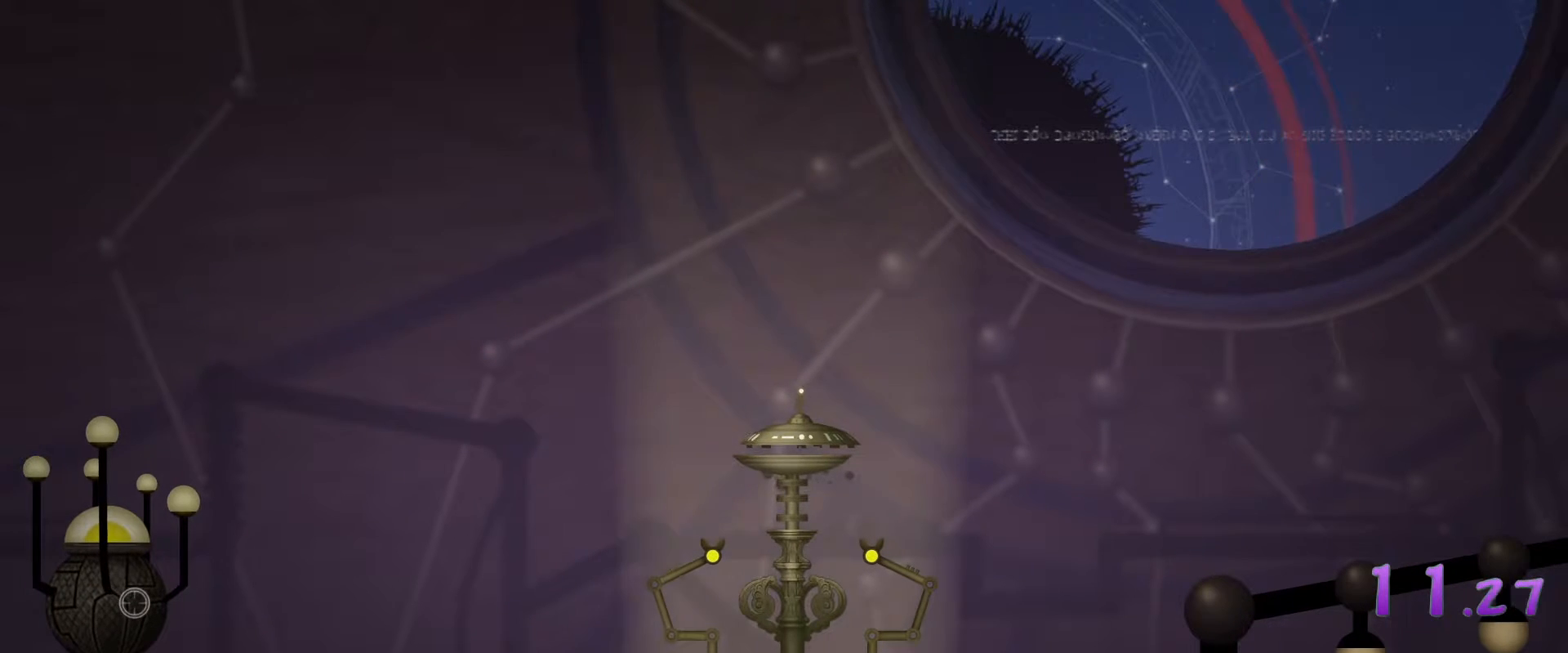
{"keys": [], "mouse": [], "events": [[67, "a", "up"], [400, "s", "up"]]}
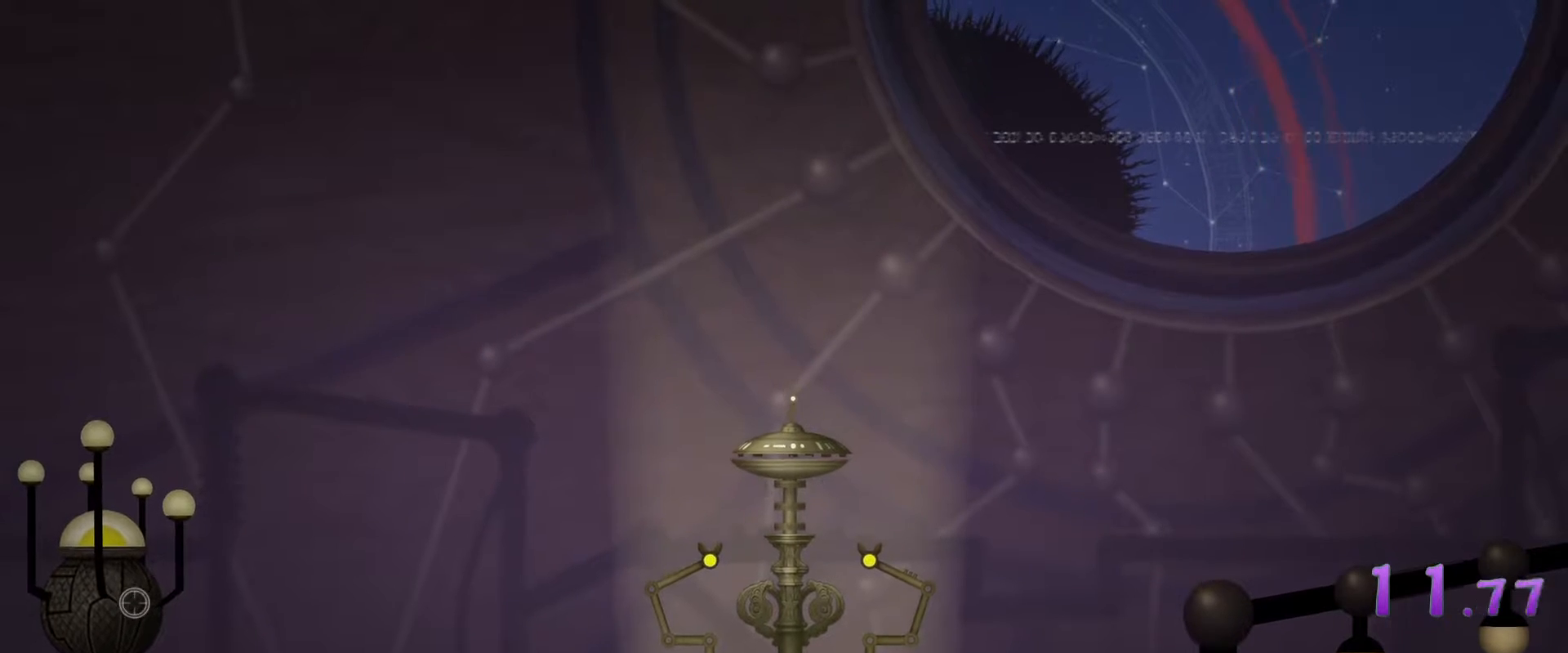
{"keys": ["a", "w"], "mouse": [], "events": [[183, "a", "down"], [283, "a", "up"], [317, "d", "down"], [367, "d", "up"], [467, "a", "down"], [467, "w", "down"]]}
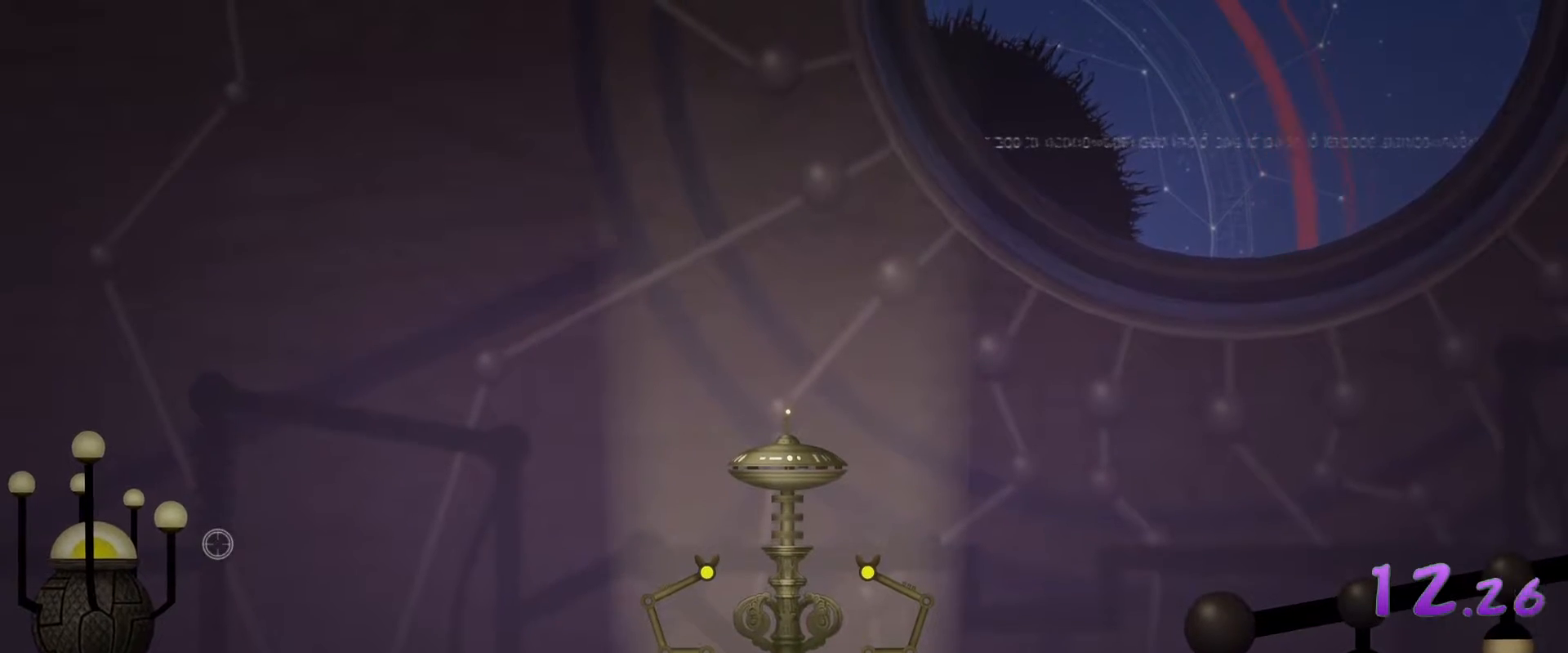
{"keys": ["a", "w"], "mouse": [], "events": [[67, "a", "up"], [67, "d", "down"], [67, "w", "up"], [100, "d", "up"], [200, "a", "down"], [250, "w", "down"], [300, "w", "up"], [333, "a", "up"], [333, "d", "down"], [383, "d", "up"], [483, "a", "down"], [483, "w", "down"]]}
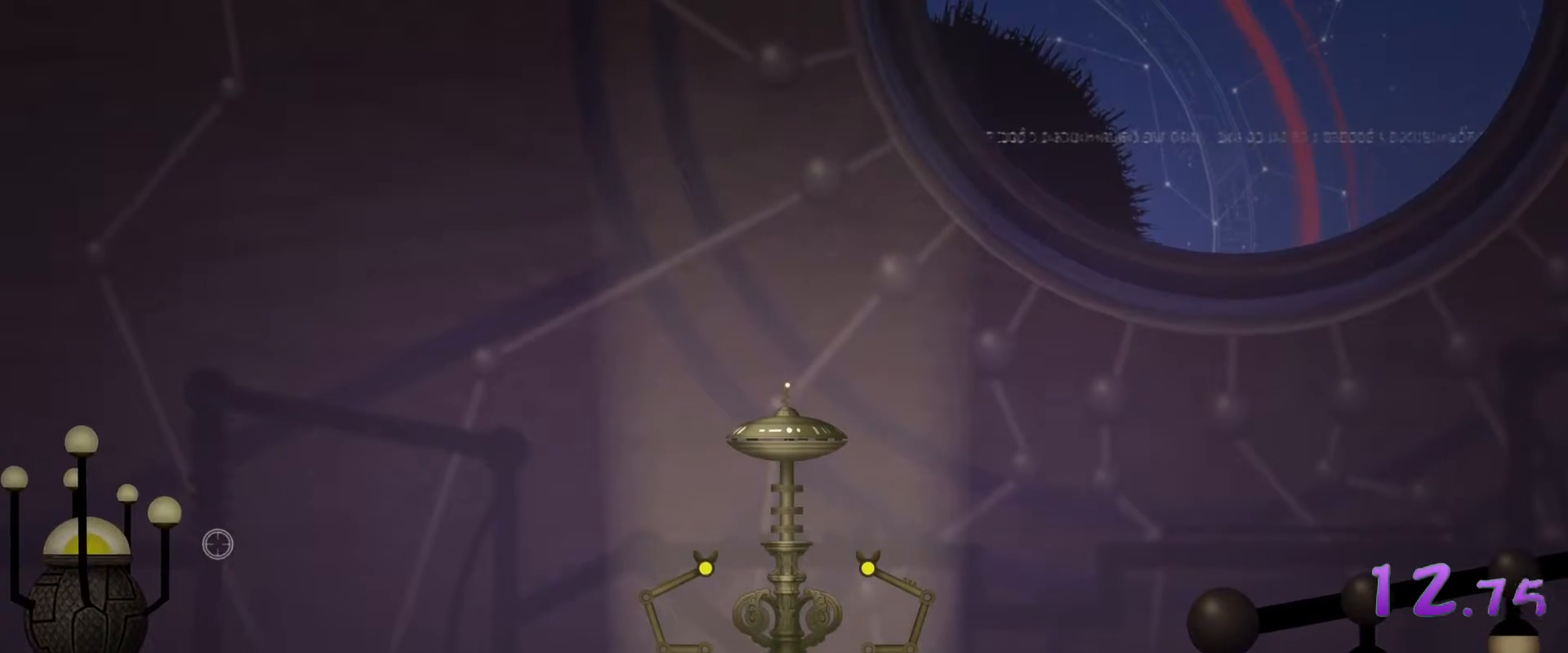
{"keys": ["a", "w"], "mouse": [], "events": [[67, "a", "up"], [67, "d", "down"], [67, "w", "up"], [117, "d", "up"], [267, "a", "down"], [267, "w", "down"], [300, "a", "up"], [300, "d", "down"], [300, "w", "up"], [350, "d", "up"], [450, "a", "down"], [450, "w", "down"]]}
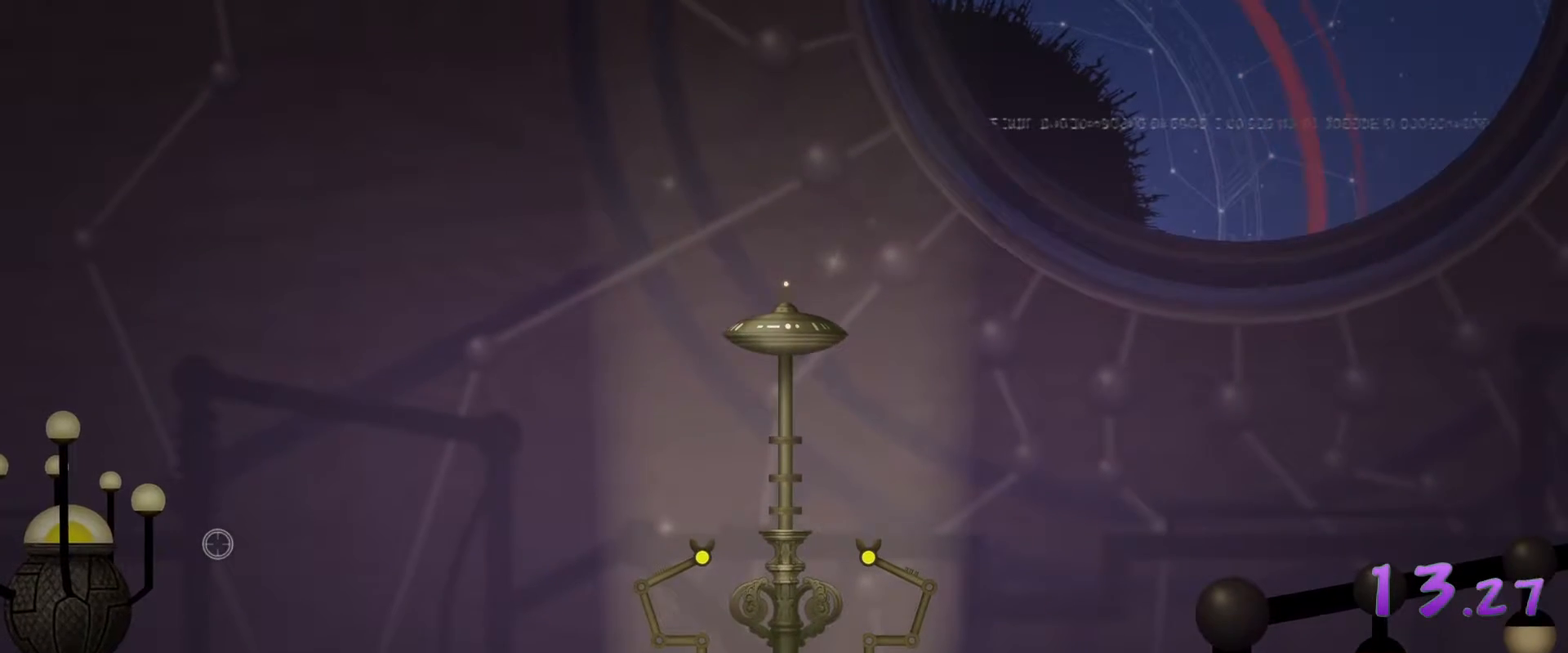
{"keys": ["a", "w"], "mouse": [], "events": [[50, "a", "up"], [50, "d", "down"], [50, "w", "up"], [83, "d", "up"], [233, "a", "down"], [233, "w", "down"], [283, "w", "up"], [317, "a", "up"], [467, "a", "down"], [467, "w", "down"]]}
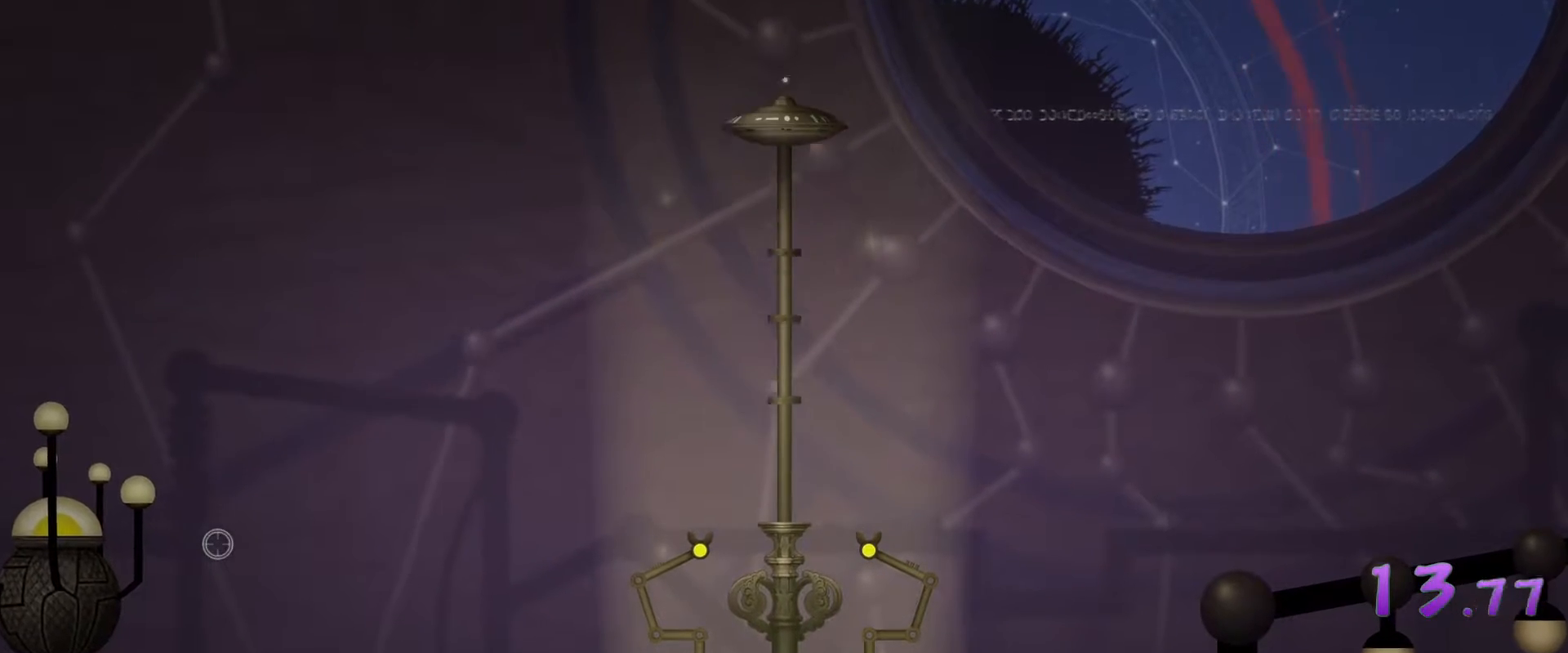
{"keys": [], "mouse": [], "events": [[17, "a", "up"], [17, "d", "down"], [17, "w", "up"], [100, "d", "up"], [200, "a", "down"], [200, "w", "down"], [250, "w", "up"], [300, "a", "up"], [300, "d", "down"], [333, "d", "up"]]}
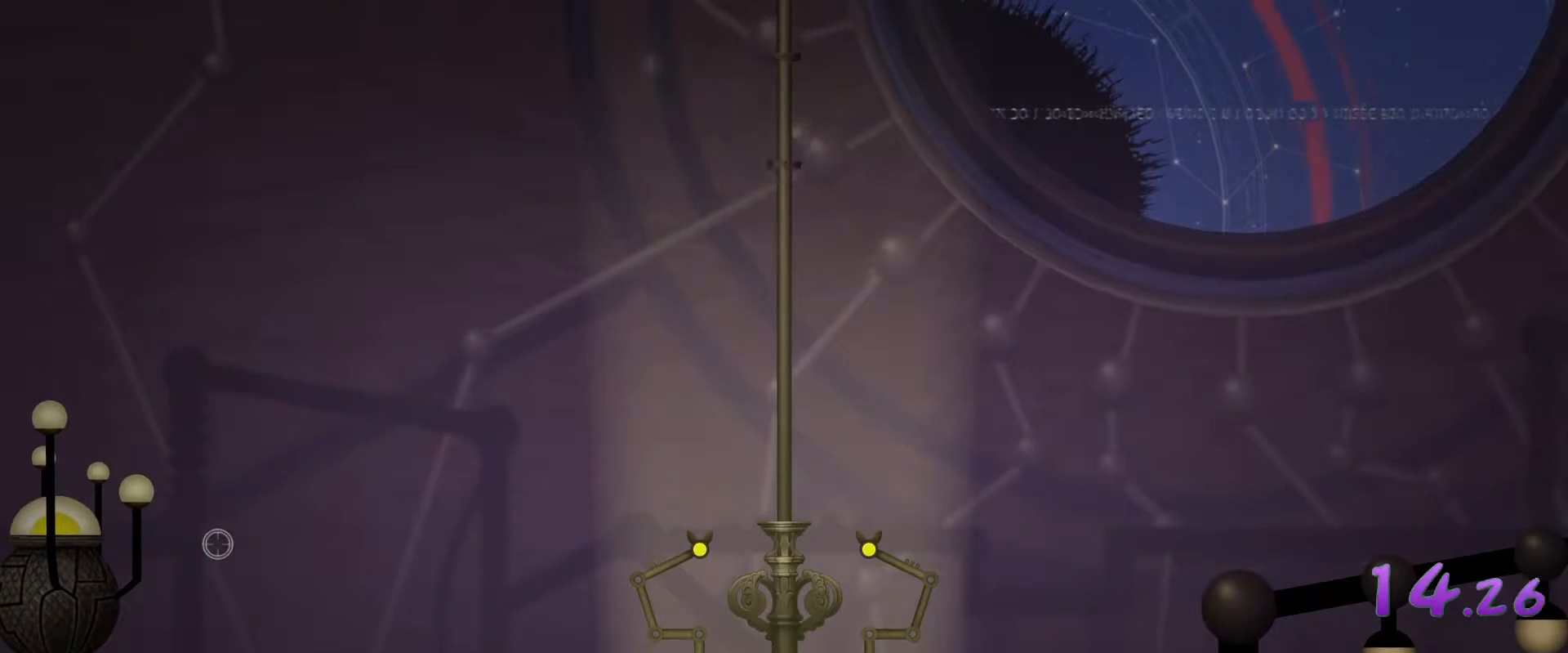
{"keys": [], "mouse": [], "events": []}
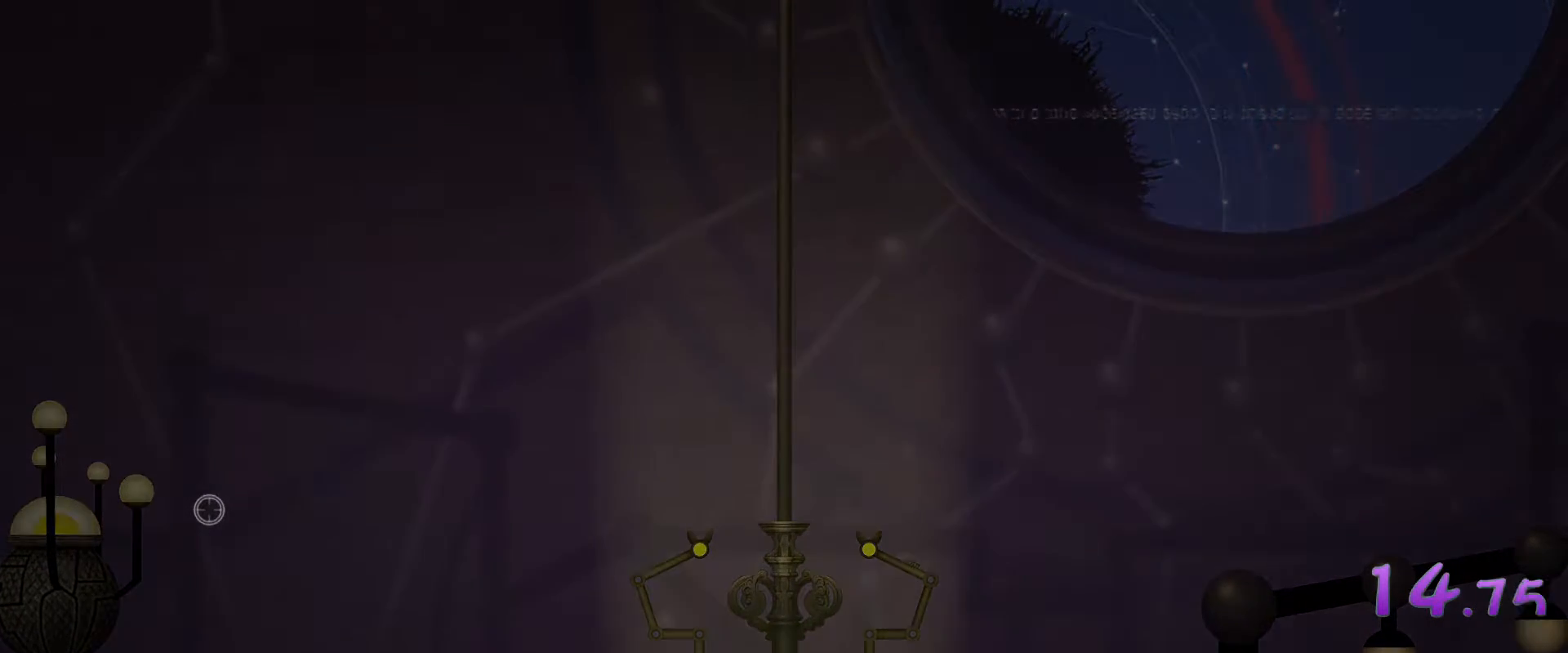
{"keys": [], "mouse": [], "events": []}